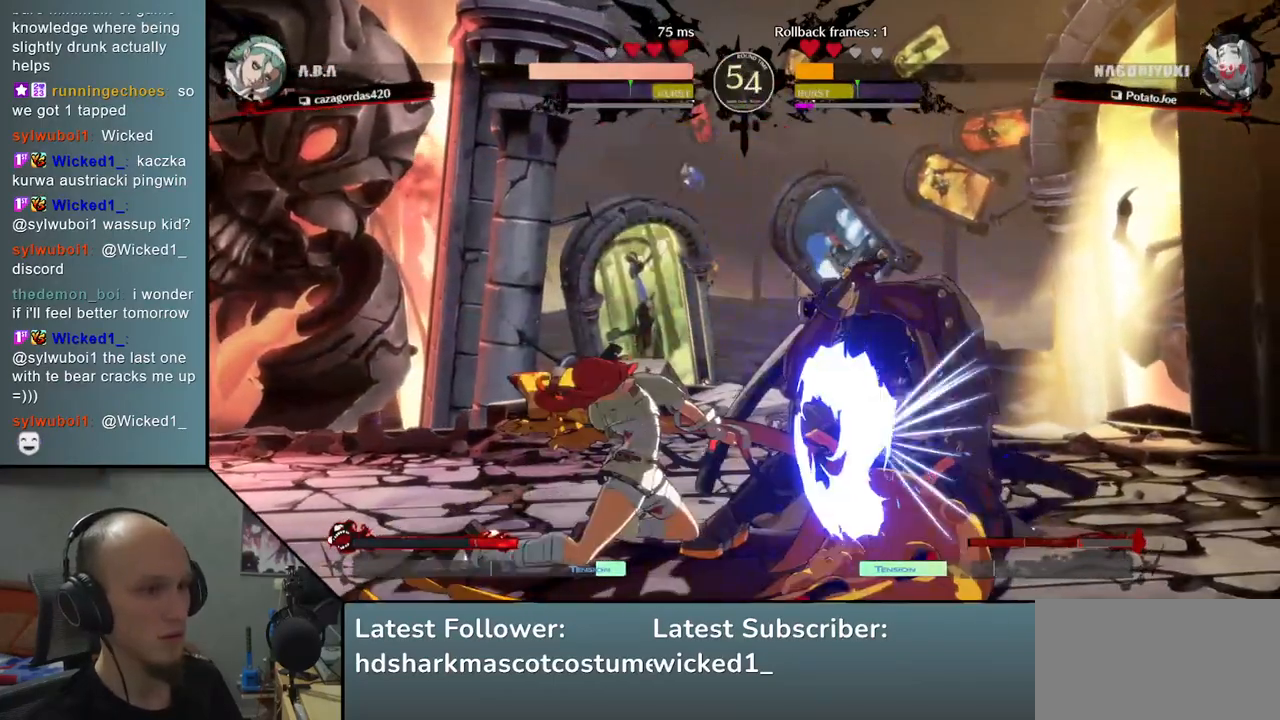
Gameplay with a controller (arcade stick); each line is a JSON object with the inputs held at the frame after it. "events" lists button and stick changes between this image and that frame as [ms after this image, input, new state], when the widget could be followed in between. Not read: L3 R3.
{"buttons": [], "left_stick": "right", "events": [[483, "left_stick", "right"]]}
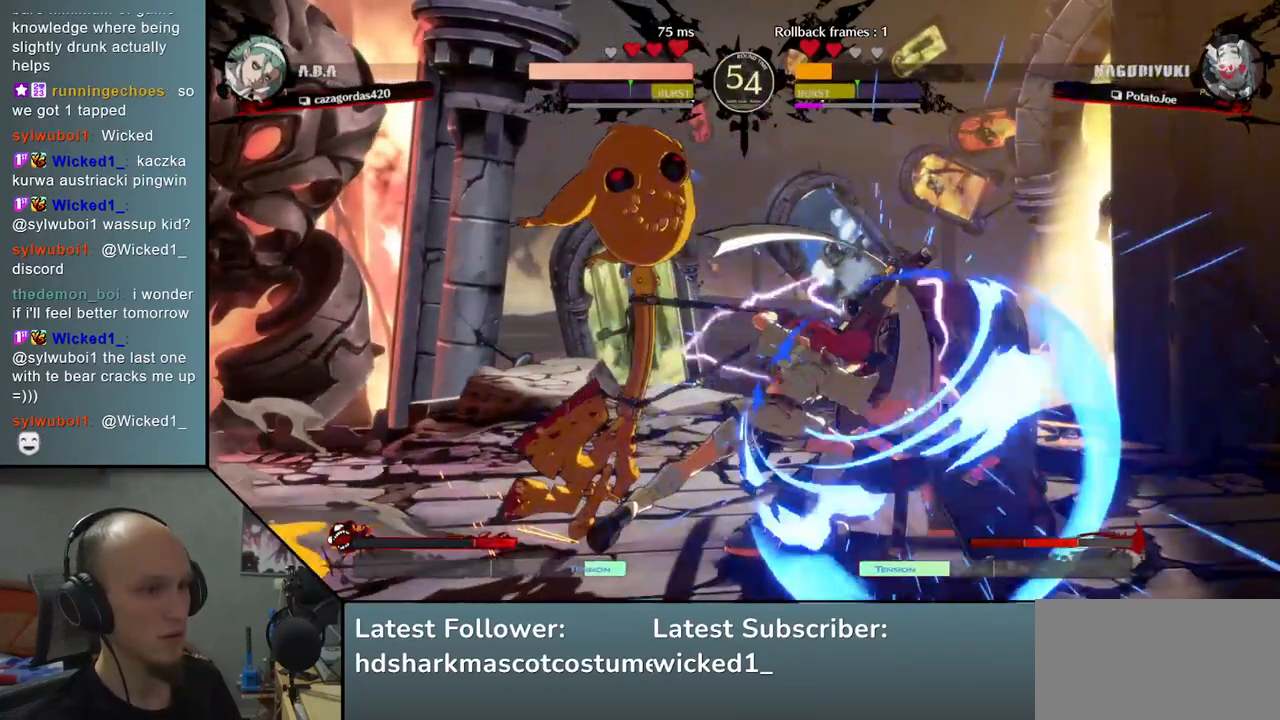
{"buttons": [], "left_stick": "right", "events": []}
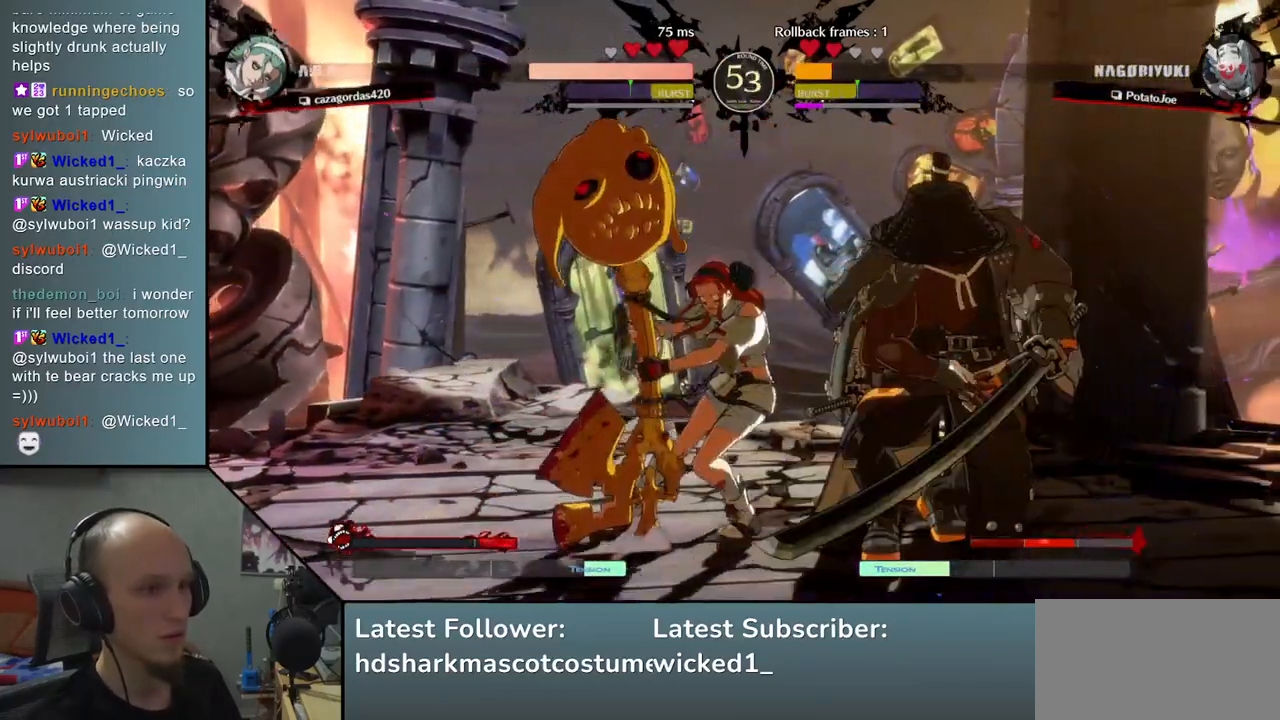
{"buttons": [], "left_stick": "down-right", "events": [[183, "left_stick", "down-right"]]}
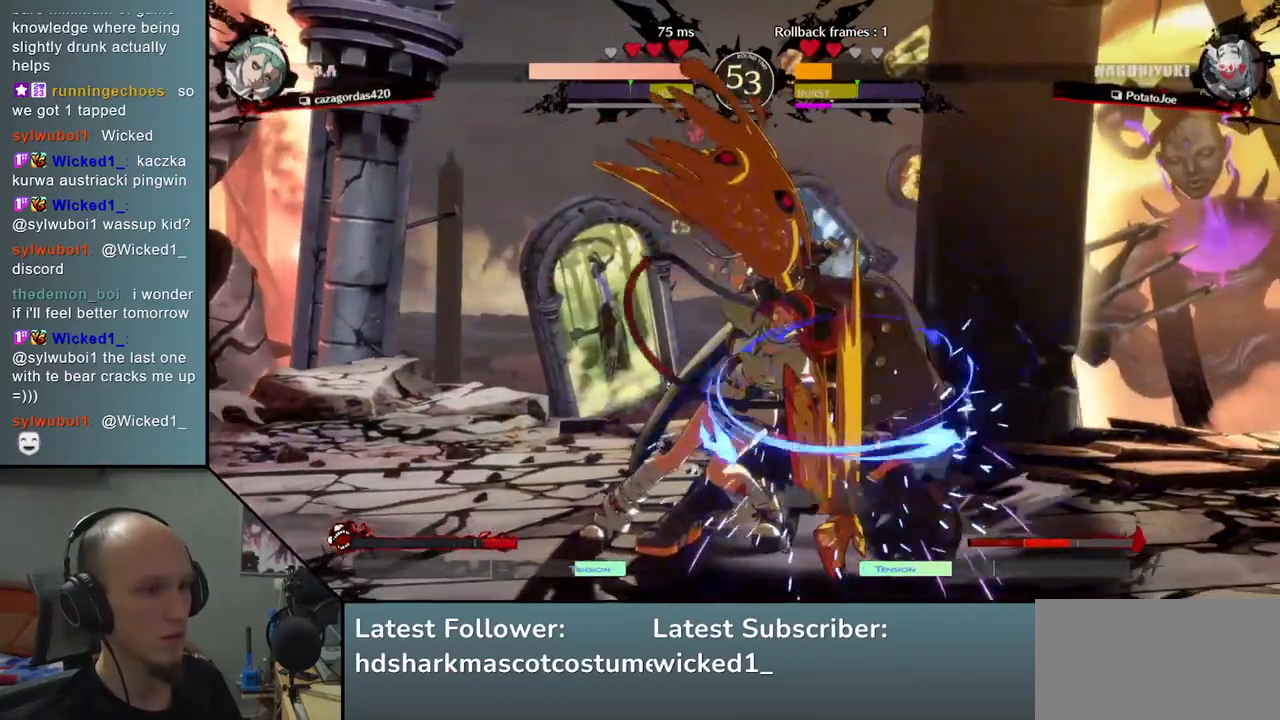
{"buttons": [], "left_stick": "down-right", "events": []}
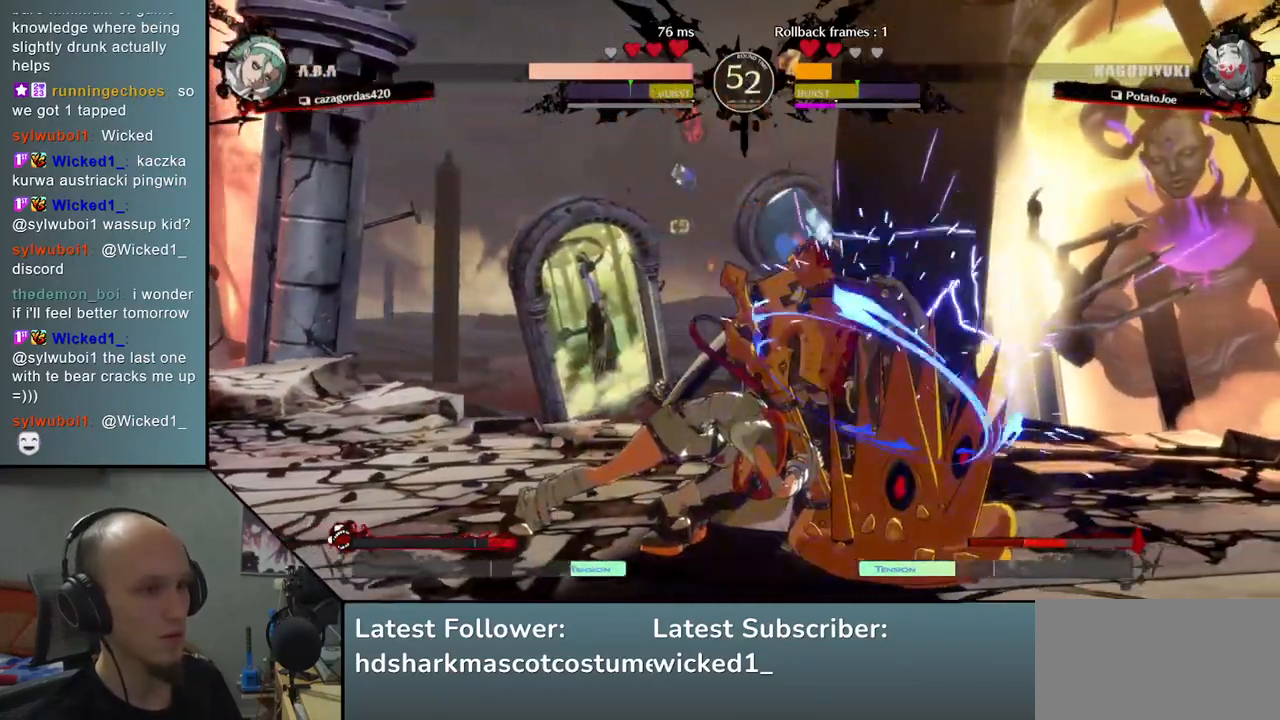
{"buttons": [], "left_stick": "right", "events": [[250, "left_stick", "right"]]}
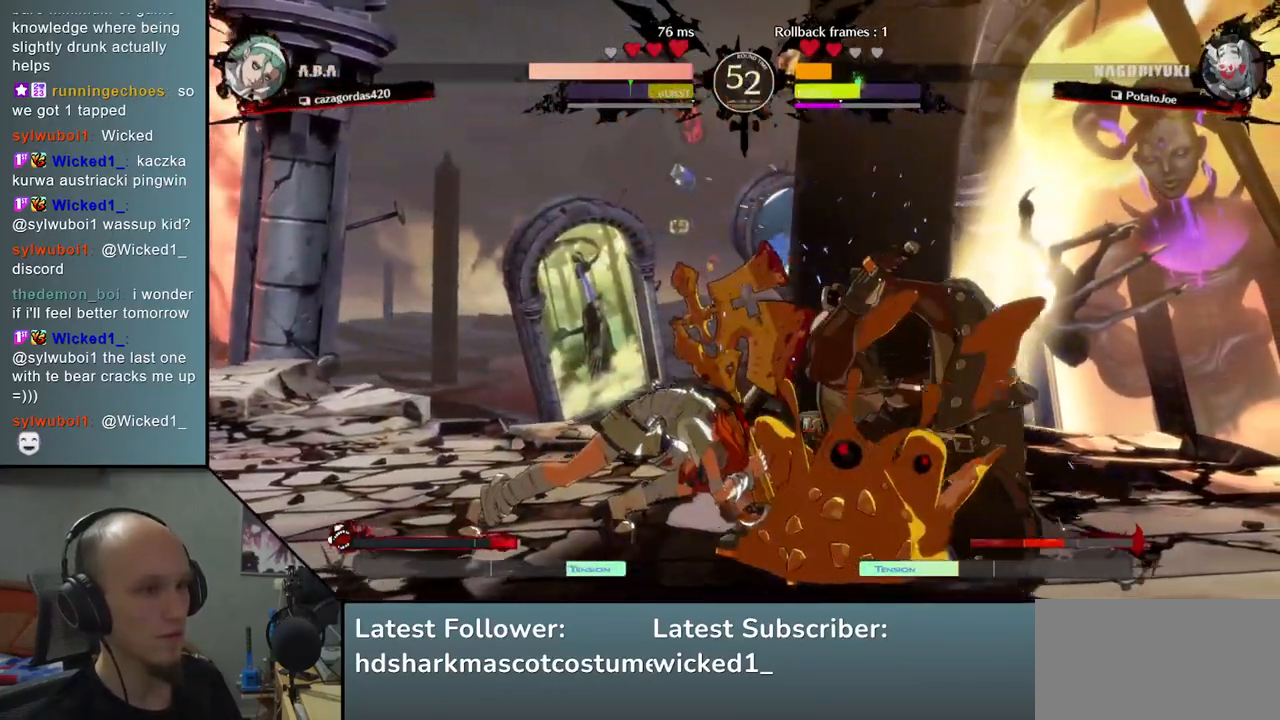
{"buttons": [], "left_stick": "right", "events": []}
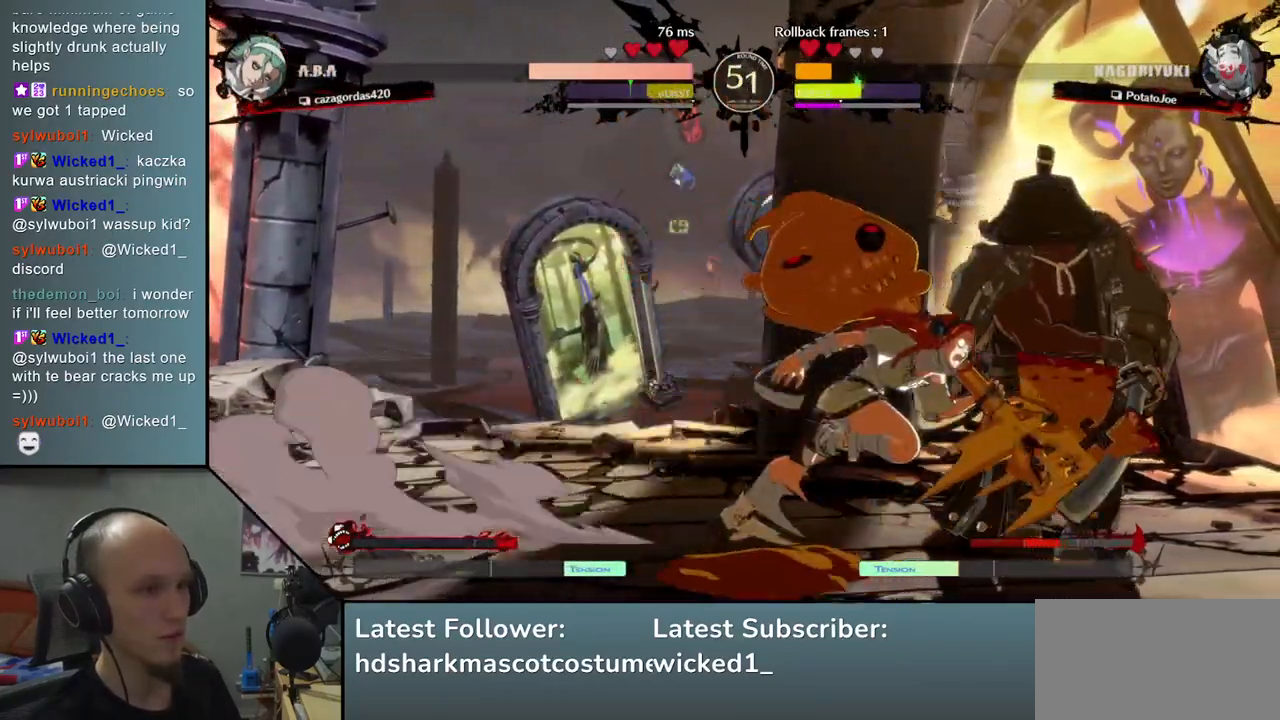
{"buttons": [], "left_stick": "down-right", "events": [[300, "left_stick", "down-right"]]}
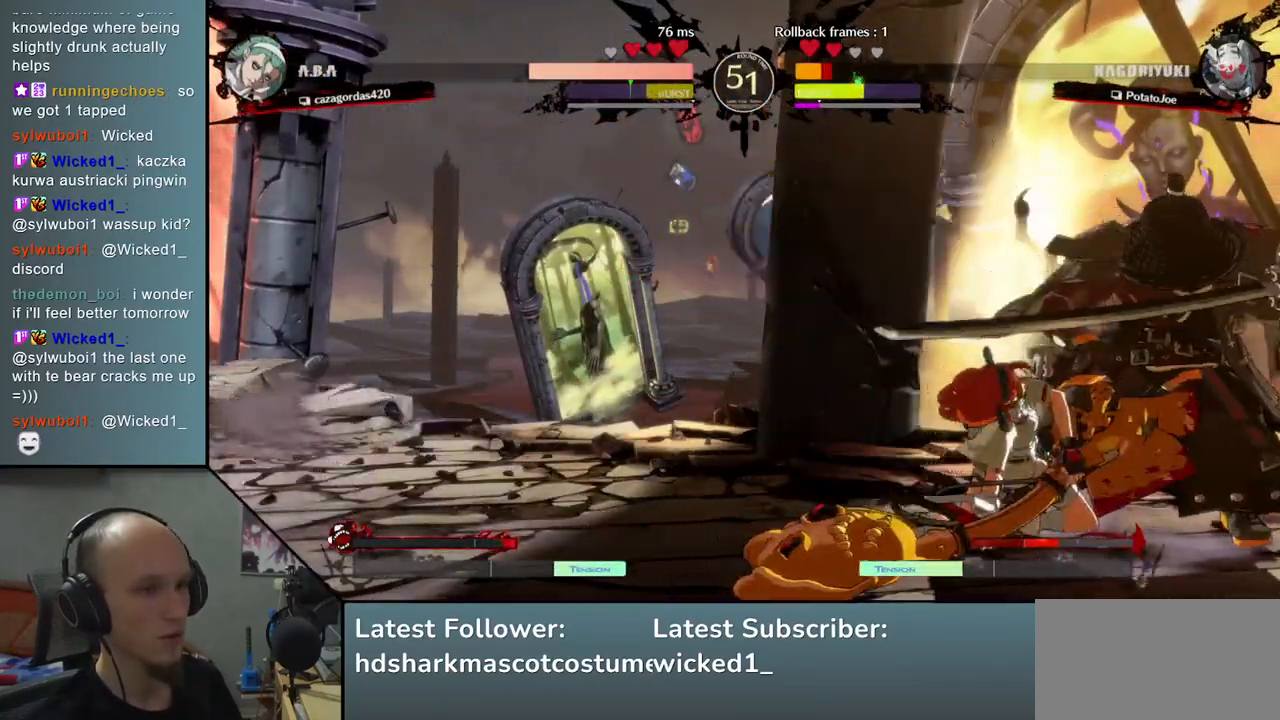
{"buttons": [], "left_stick": "down-right", "events": []}
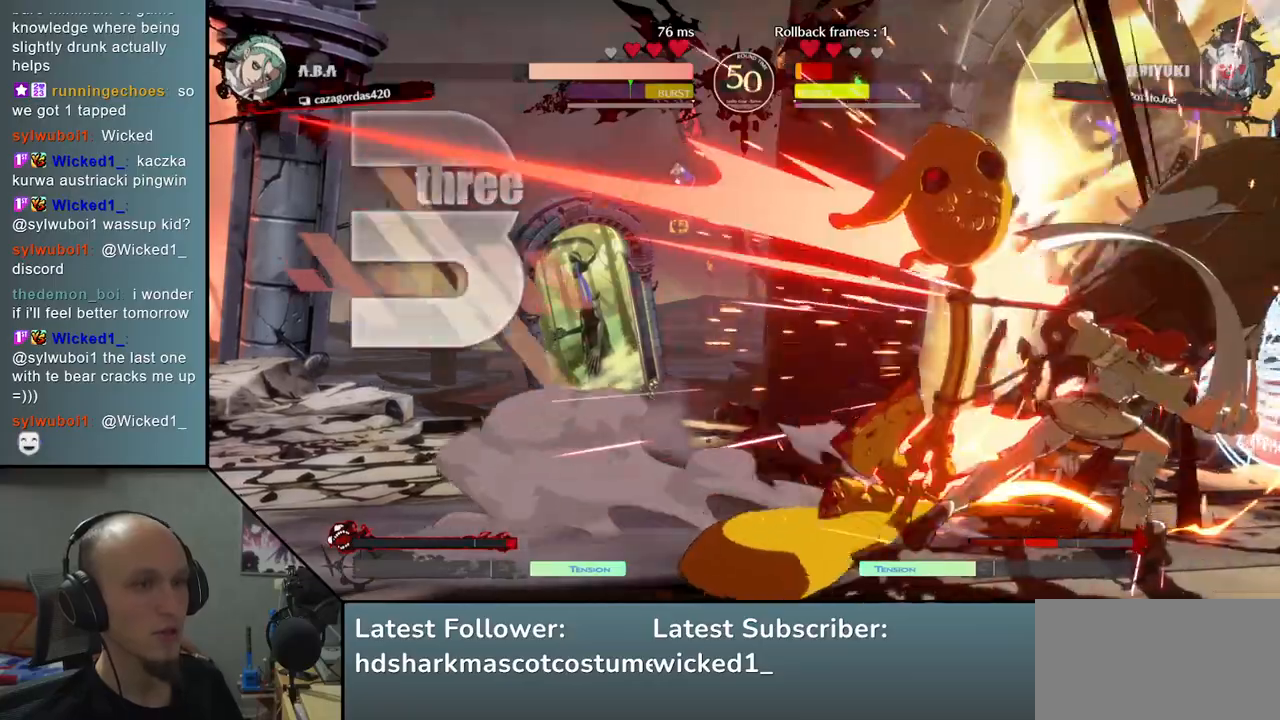
{"buttons": [], "left_stick": "down-right", "events": []}
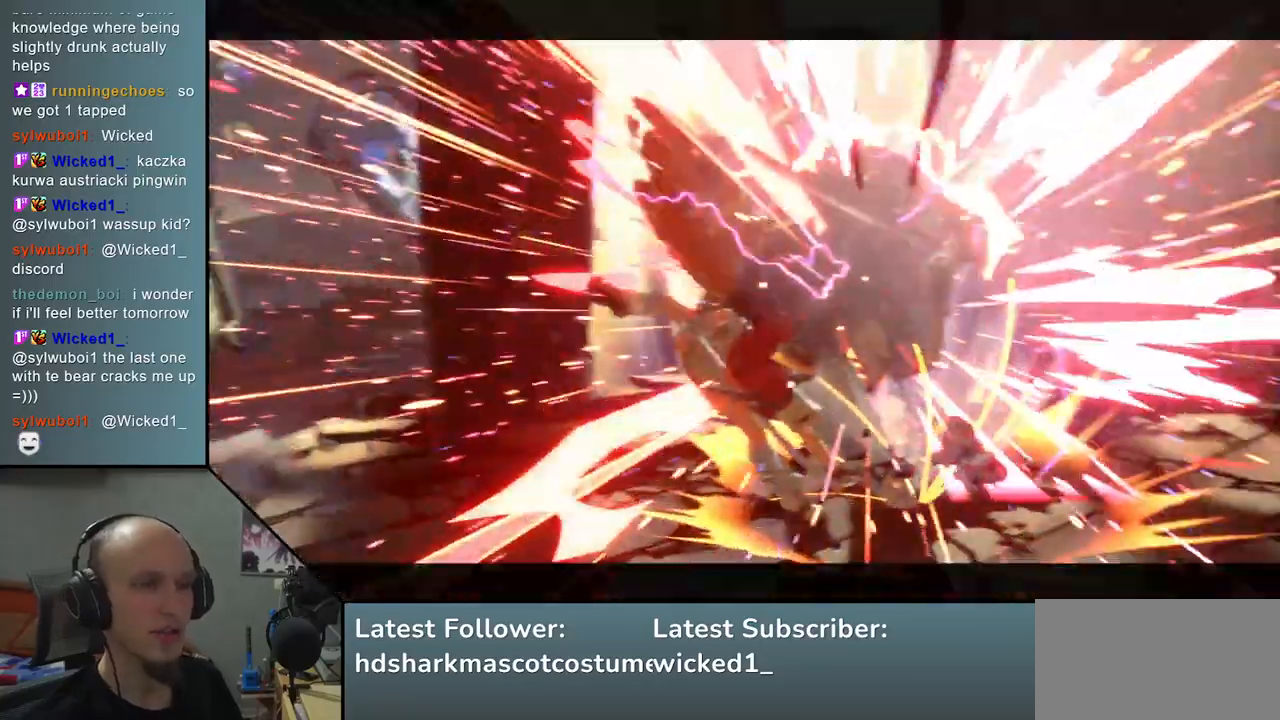
{"buttons": [], "left_stick": "down-right", "events": []}
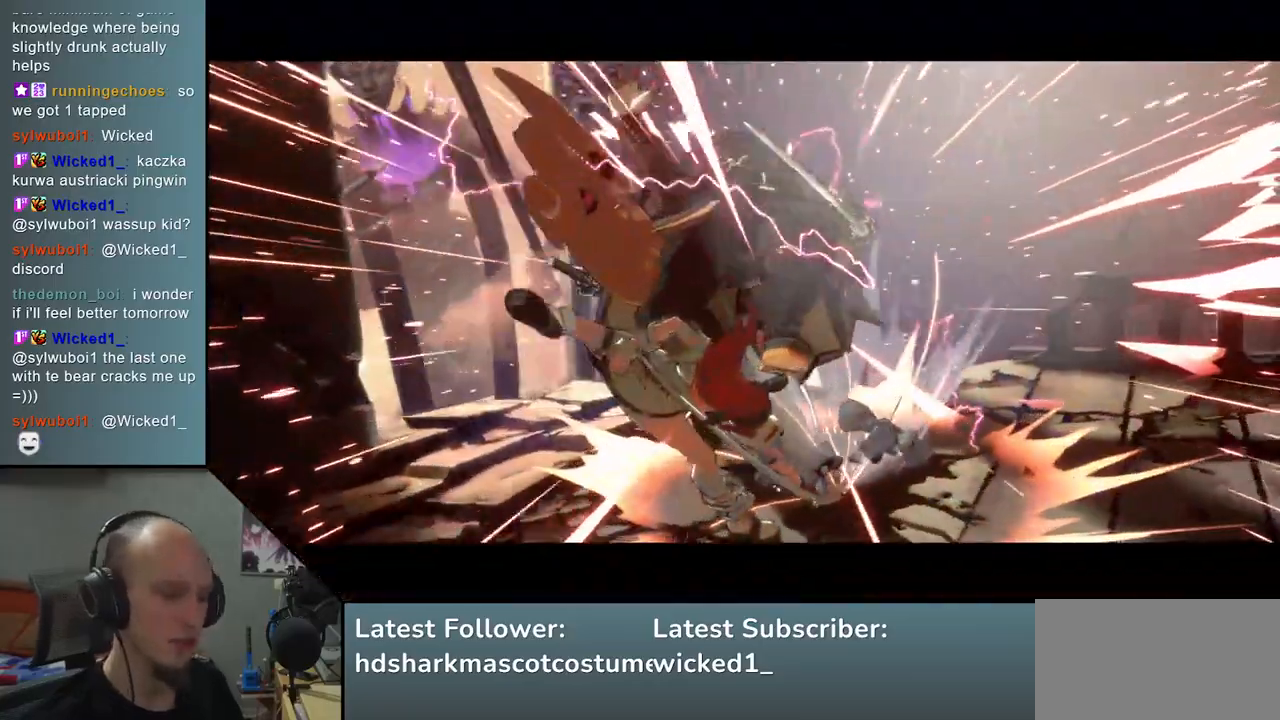
{"buttons": [], "left_stick": "center", "events": [[467, "left_stick", "center"]]}
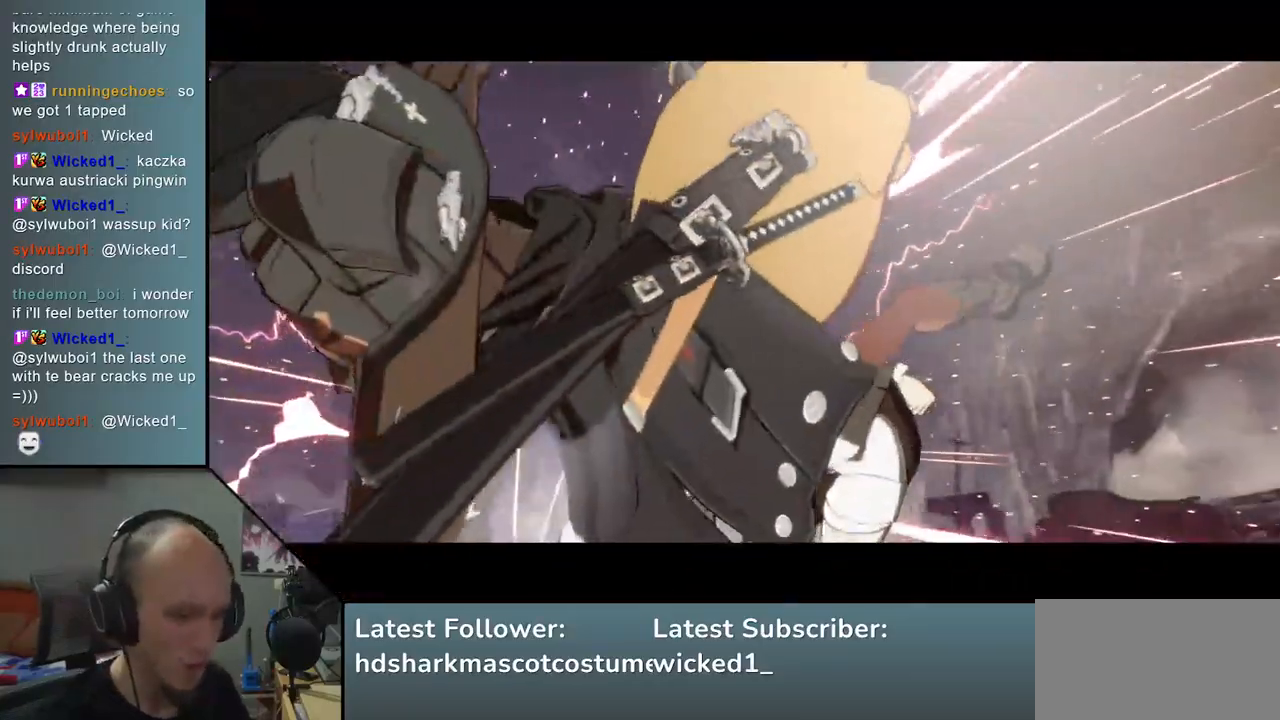
{"buttons": [], "left_stick": "center", "events": []}
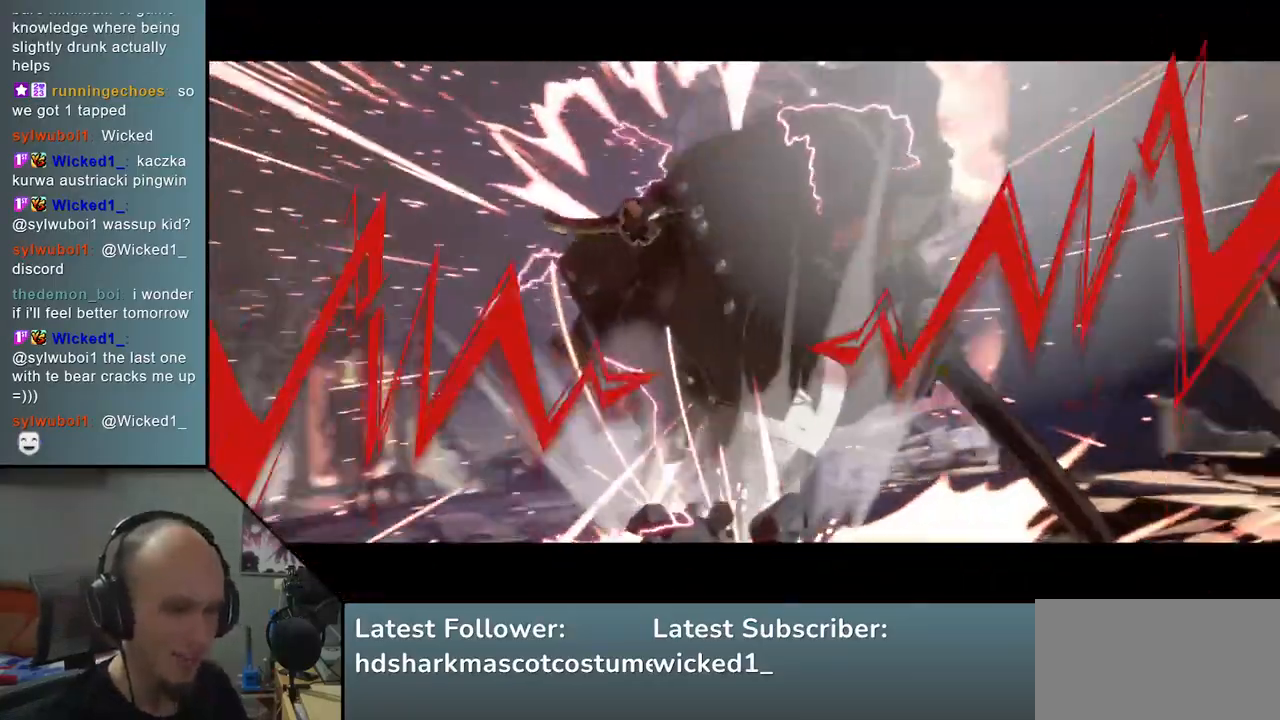
{"buttons": [], "left_stick": "center", "events": []}
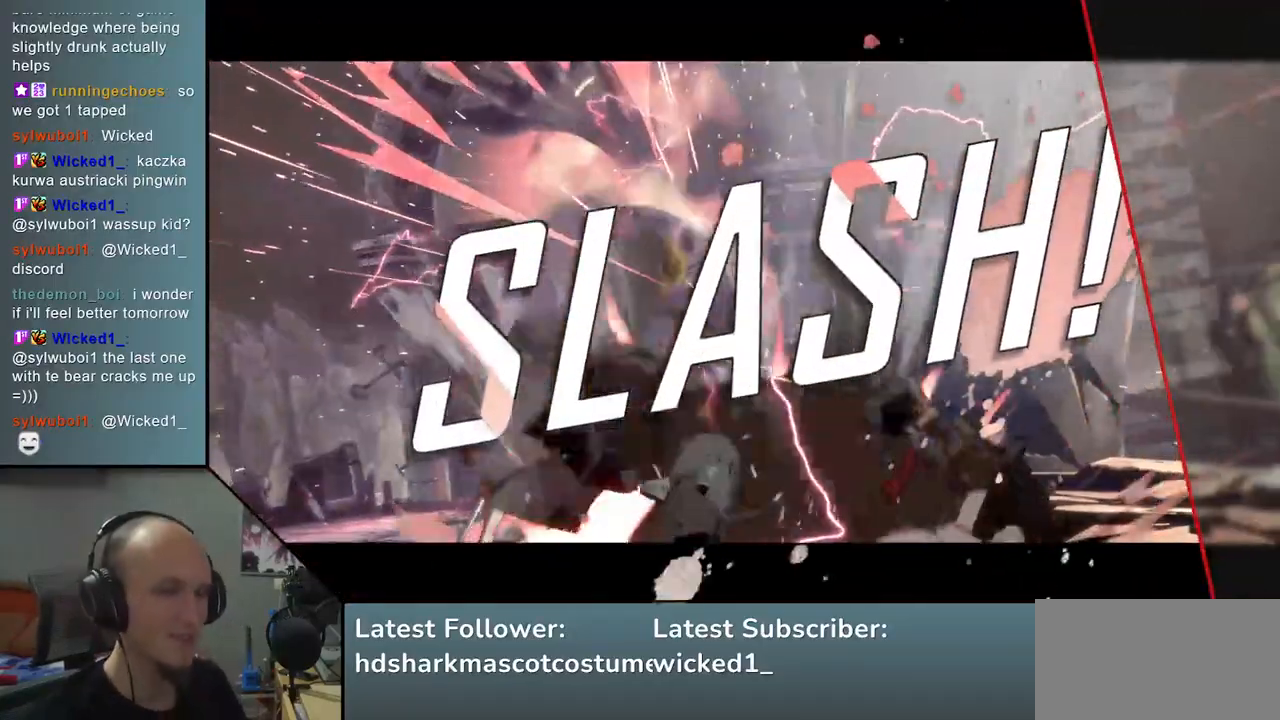
{"buttons": [], "left_stick": "center", "events": []}
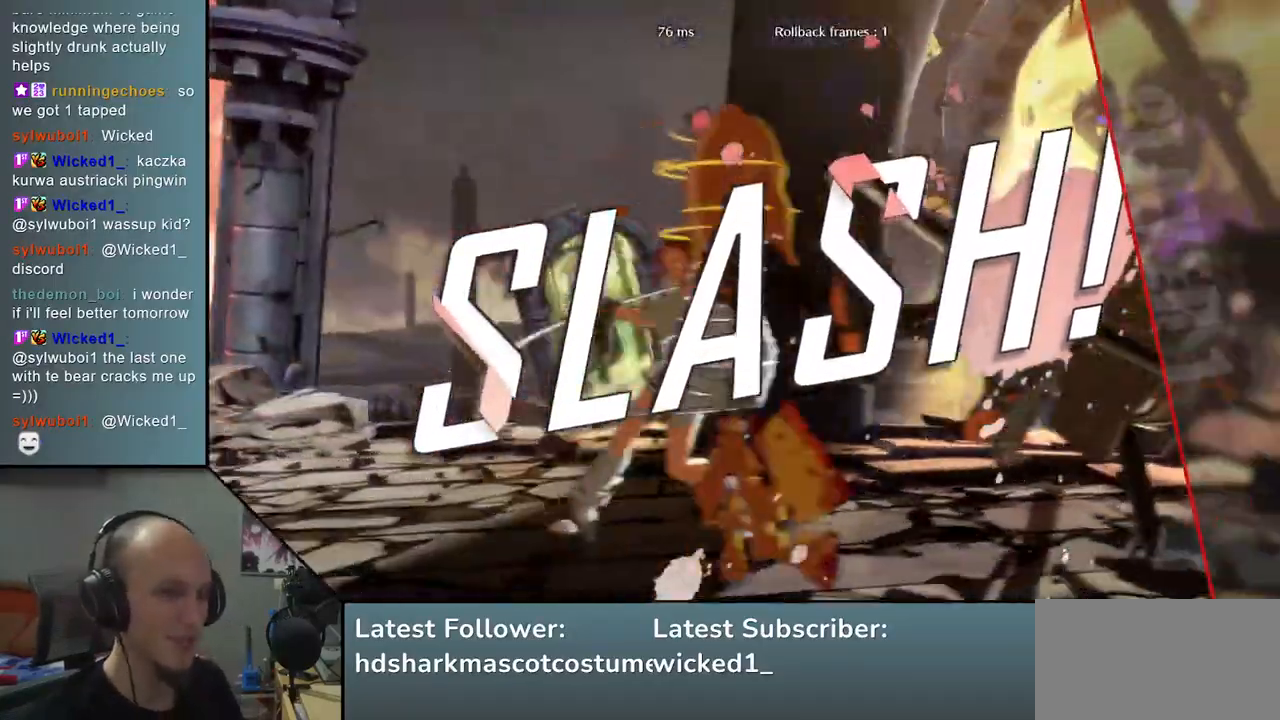
{"buttons": [], "left_stick": "center", "events": []}
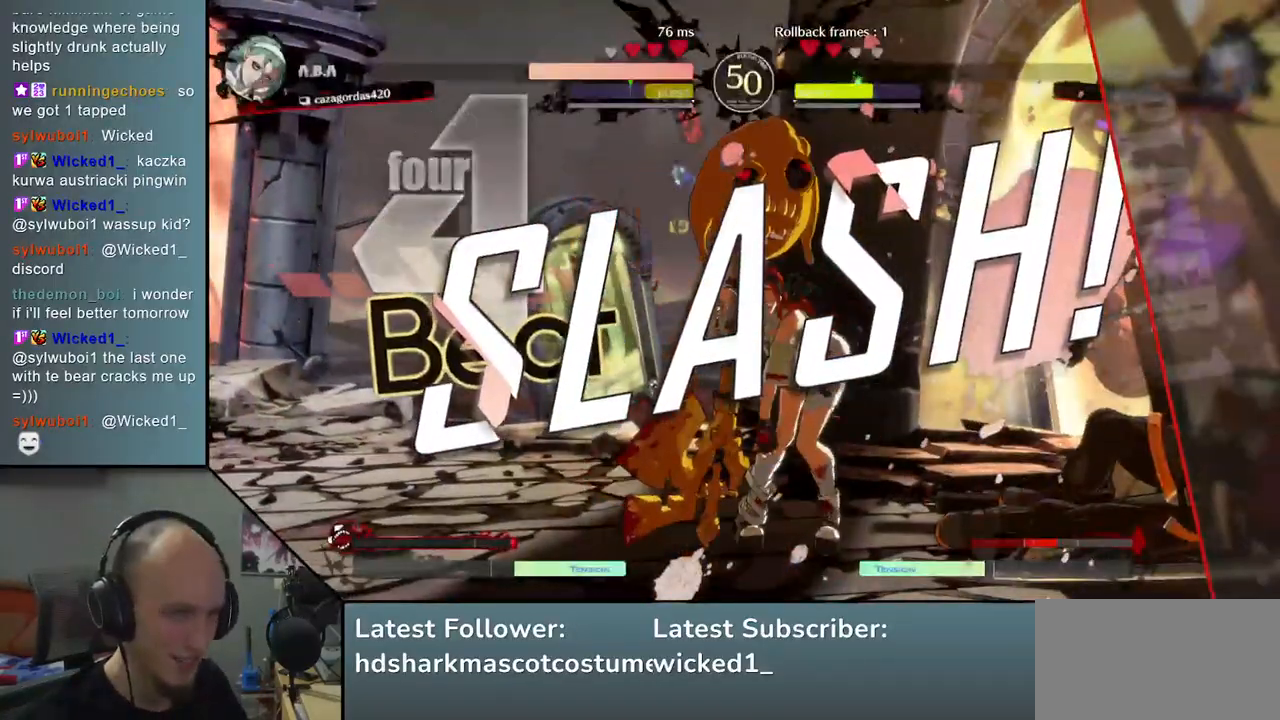
{"buttons": [], "left_stick": "left", "events": [[500, "left_stick", "left"]]}
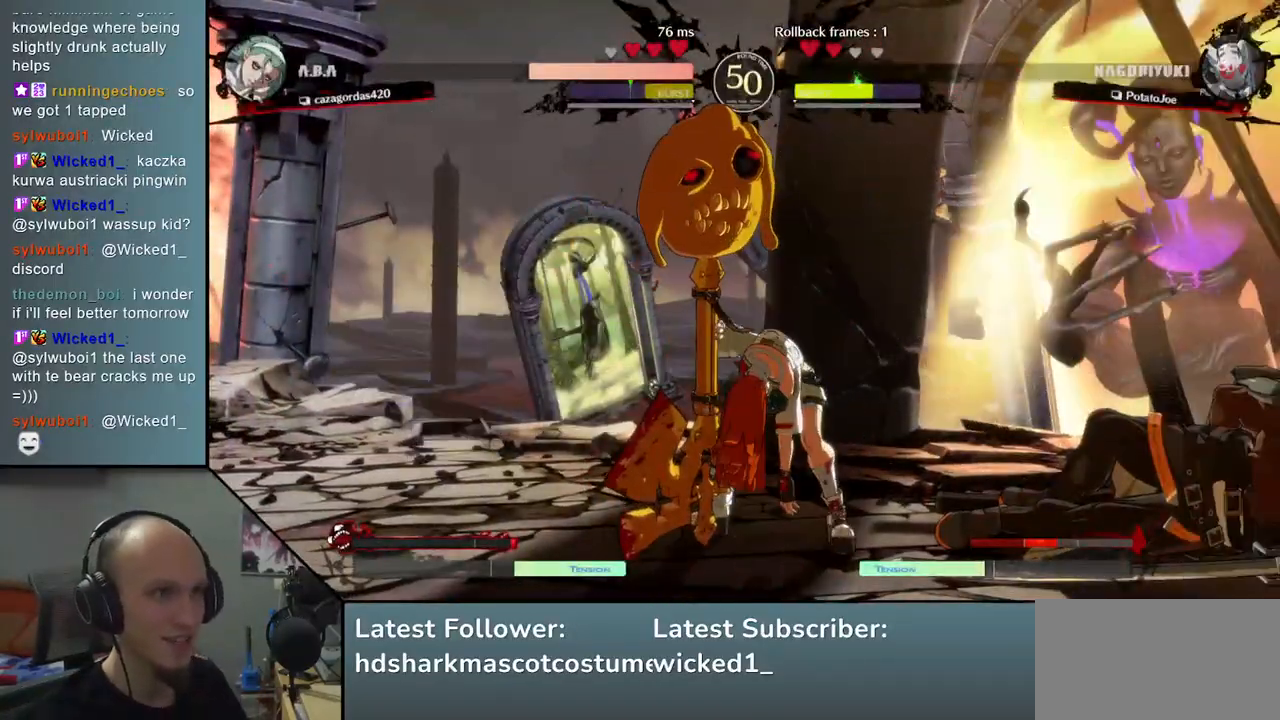
{"buttons": [], "left_stick": "center", "events": [[183, "left_stick", "center"]]}
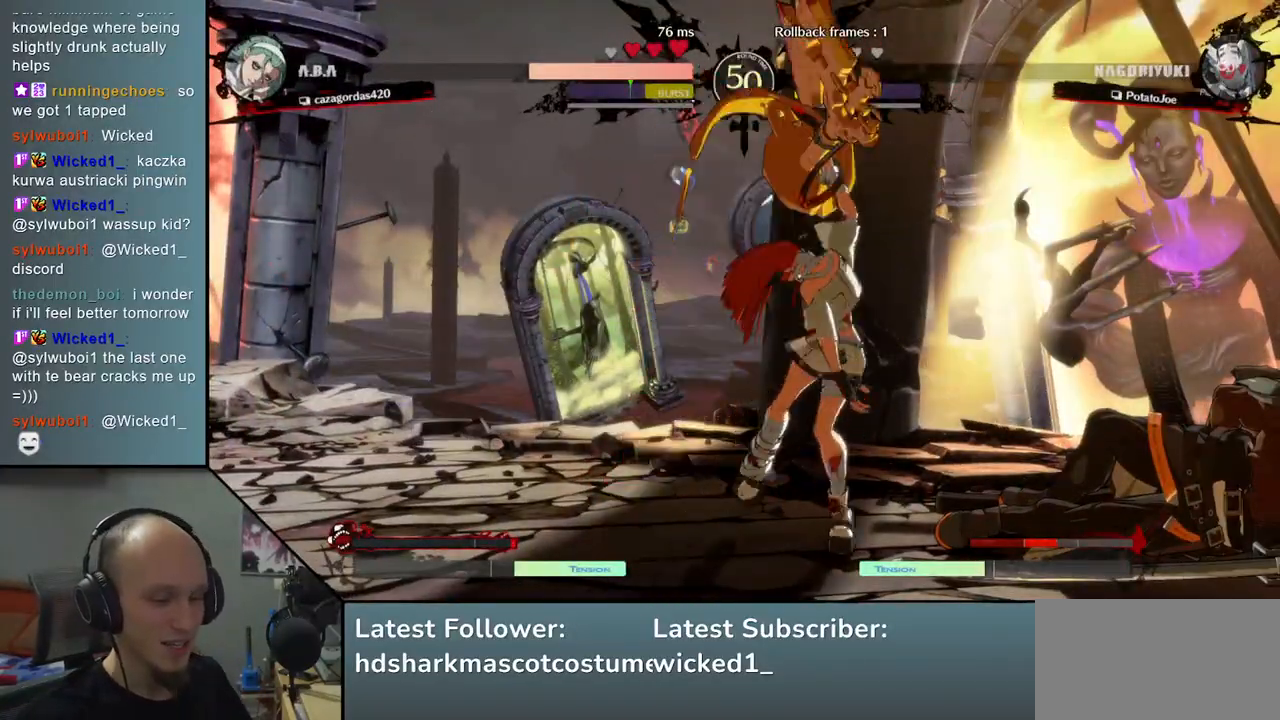
{"buttons": [], "left_stick": "center", "events": []}
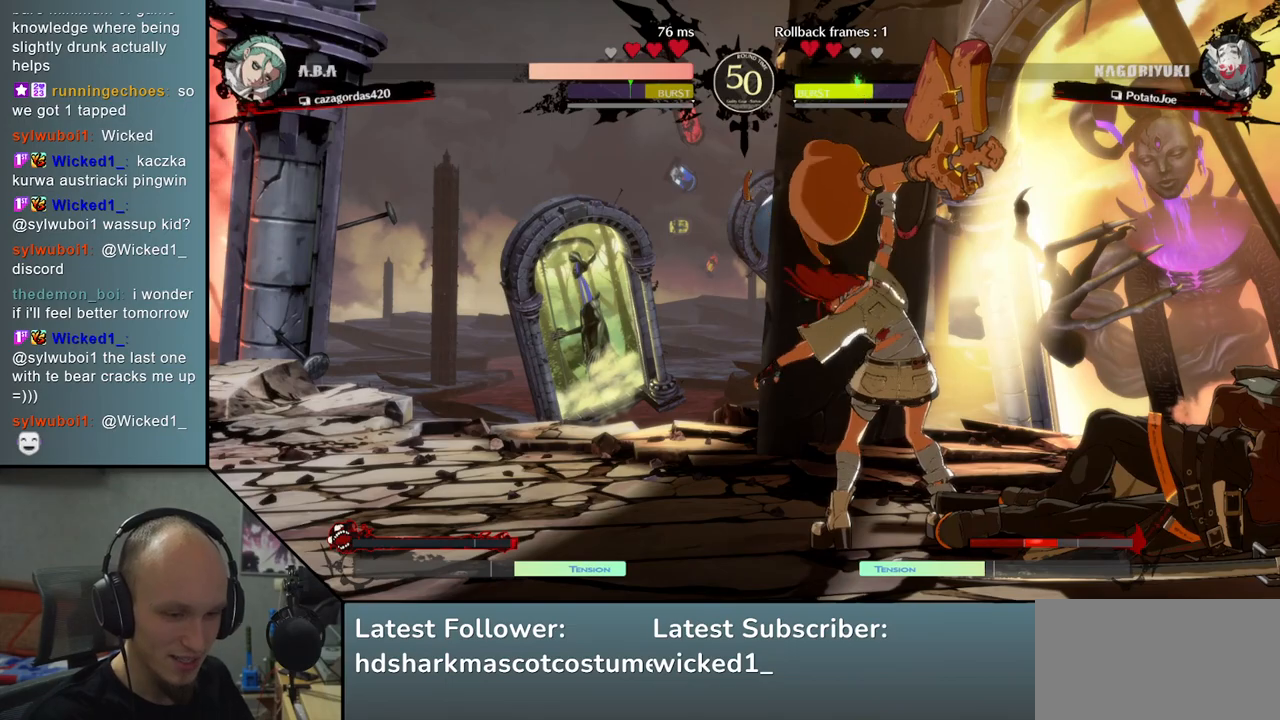
{"buttons": [], "left_stick": "left", "events": [[500, "left_stick", "left"]]}
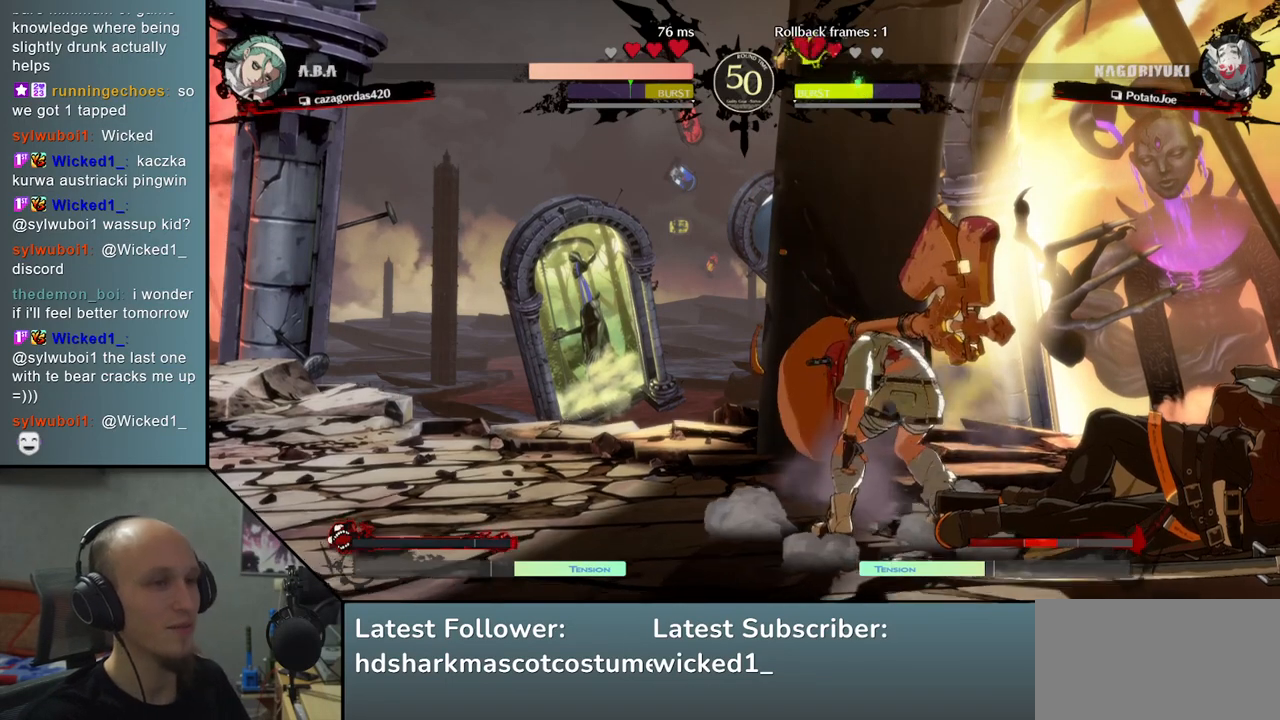
{"buttons": [], "left_stick": "left", "events": []}
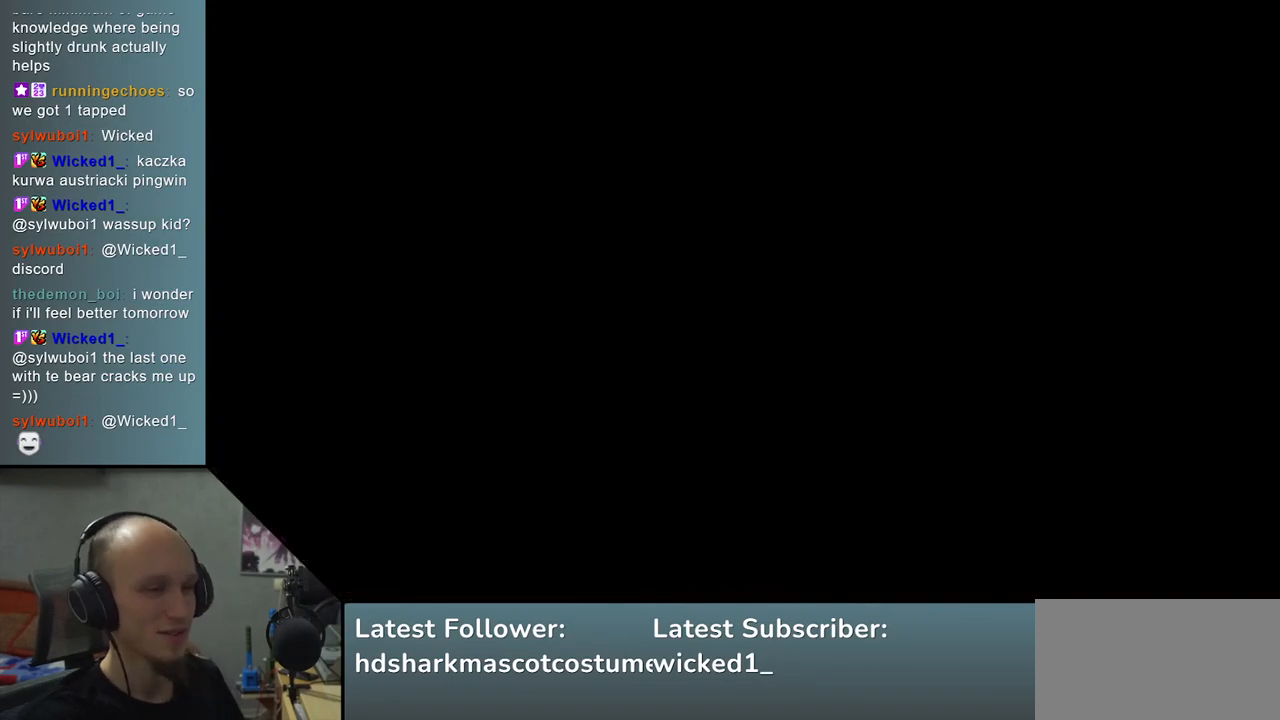
{"buttons": [], "left_stick": "left", "events": []}
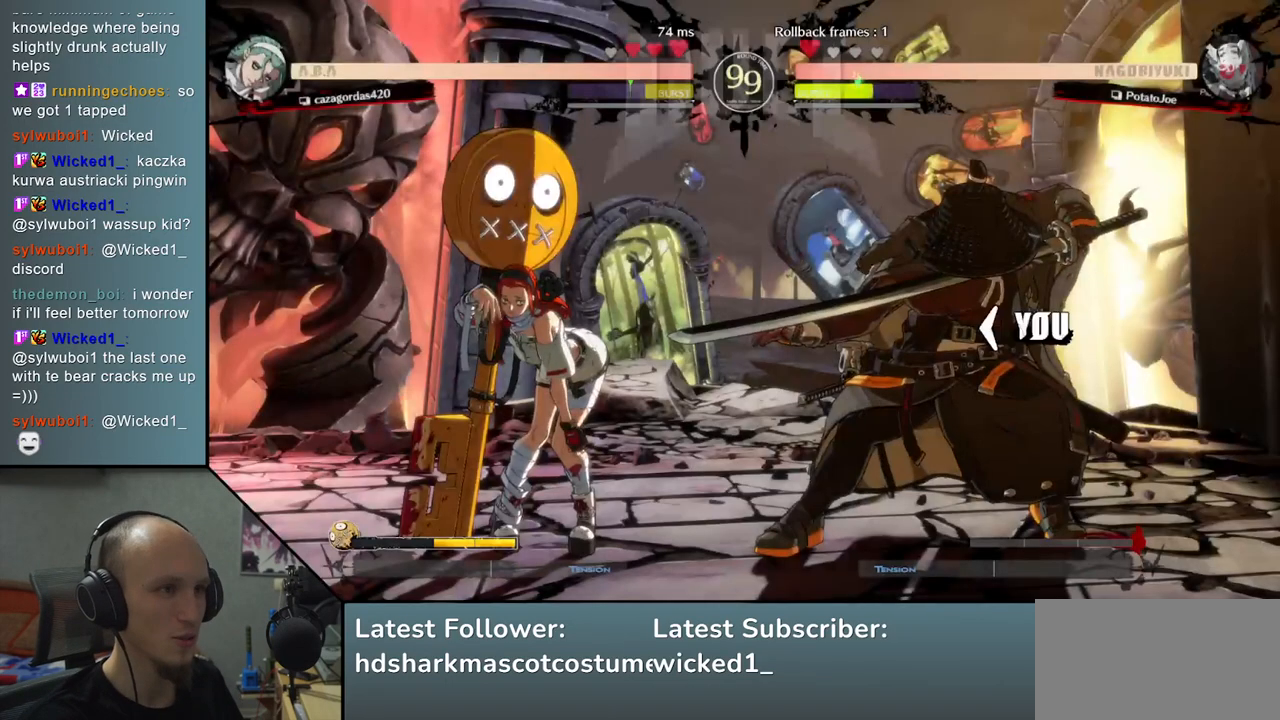
{"buttons": [], "left_stick": "left", "events": []}
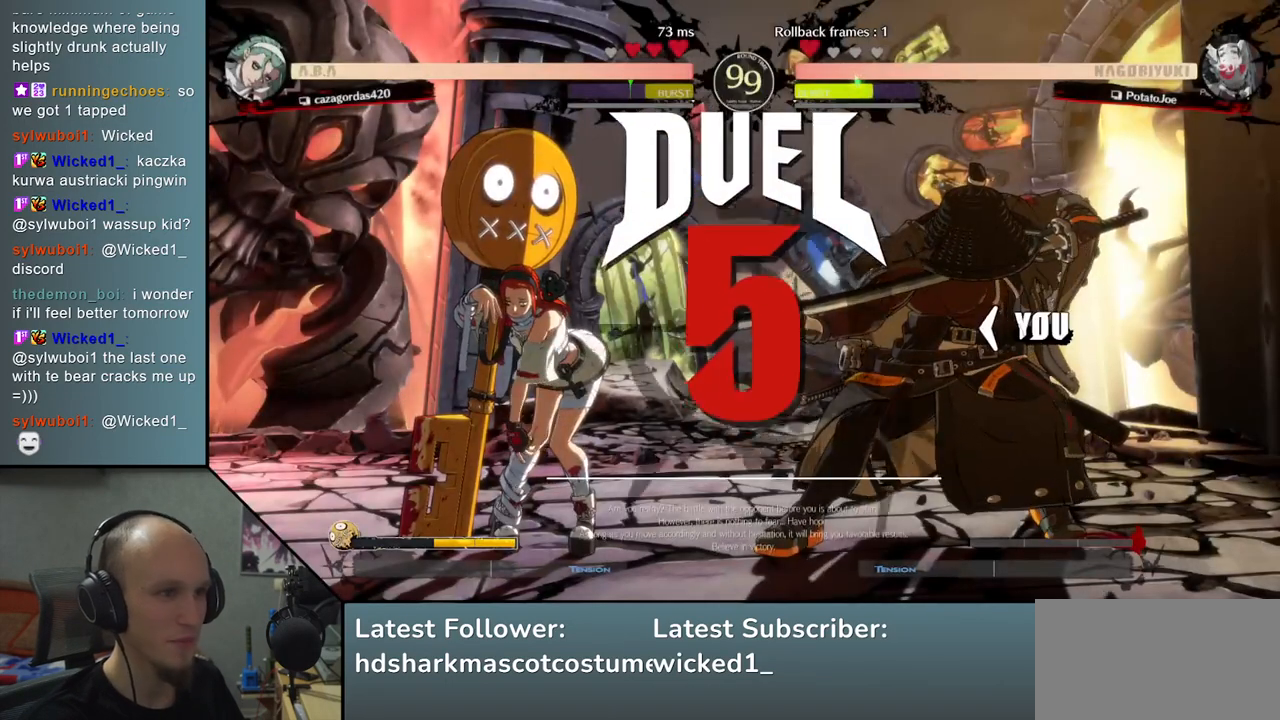
{"buttons": [], "left_stick": "down", "events": [[33, "left_stick", "down"]]}
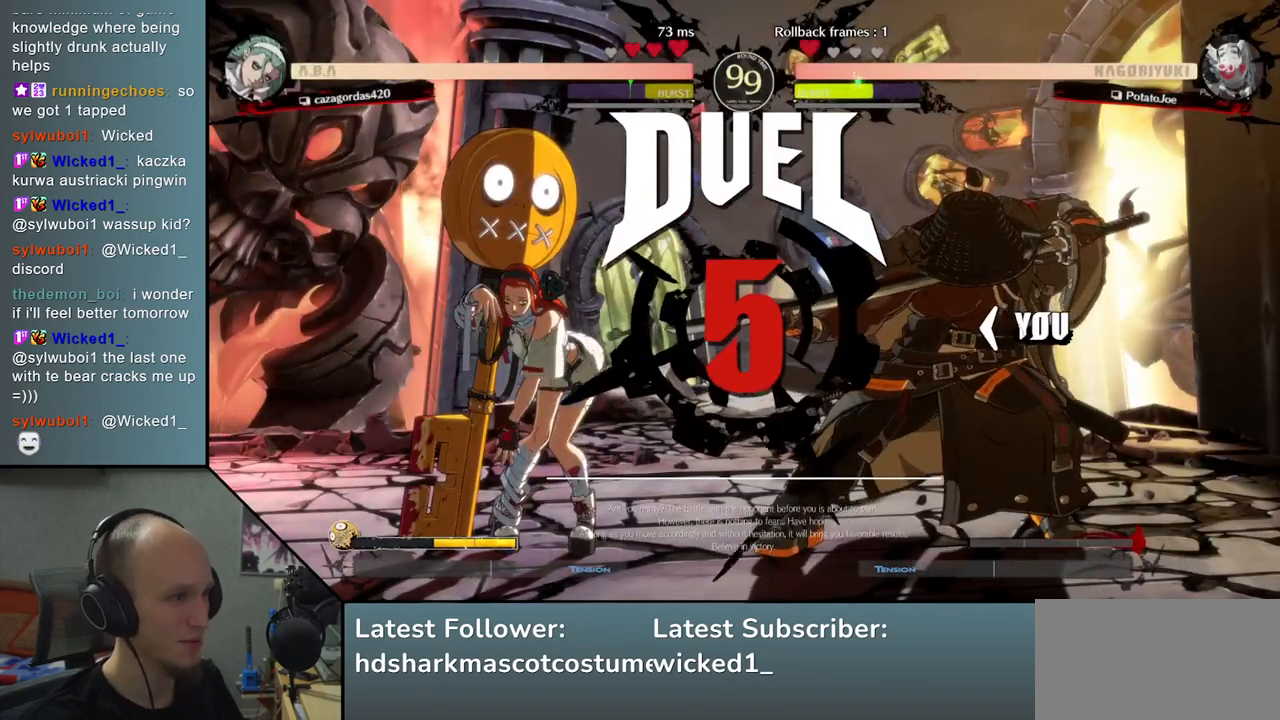
{"buttons": [], "left_stick": "down", "events": []}
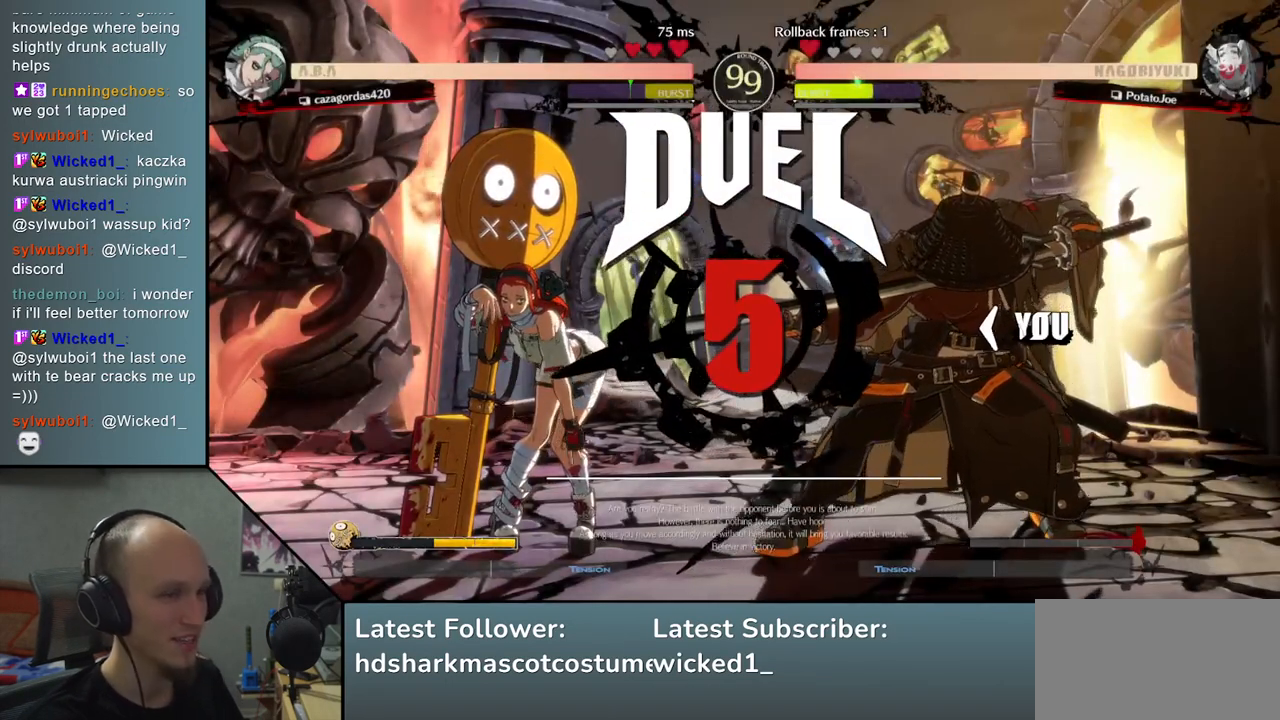
{"buttons": [], "left_stick": "down", "events": []}
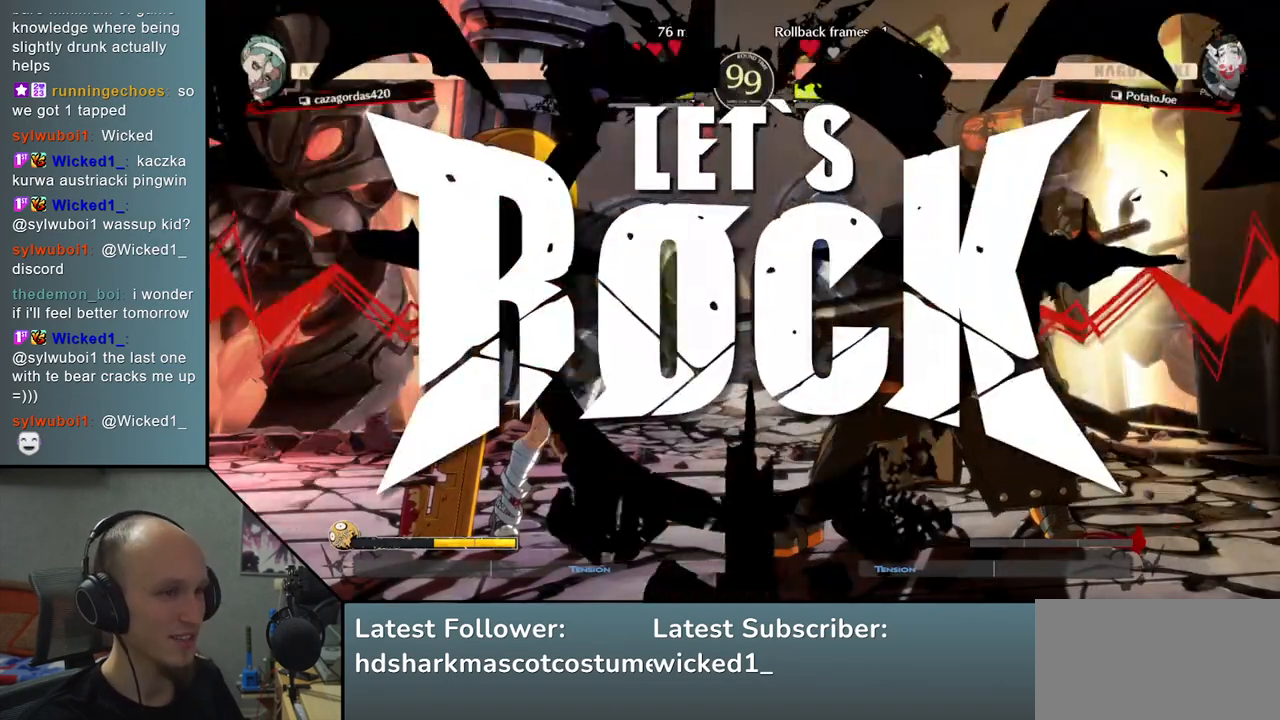
{"buttons": [], "left_stick": "down", "events": []}
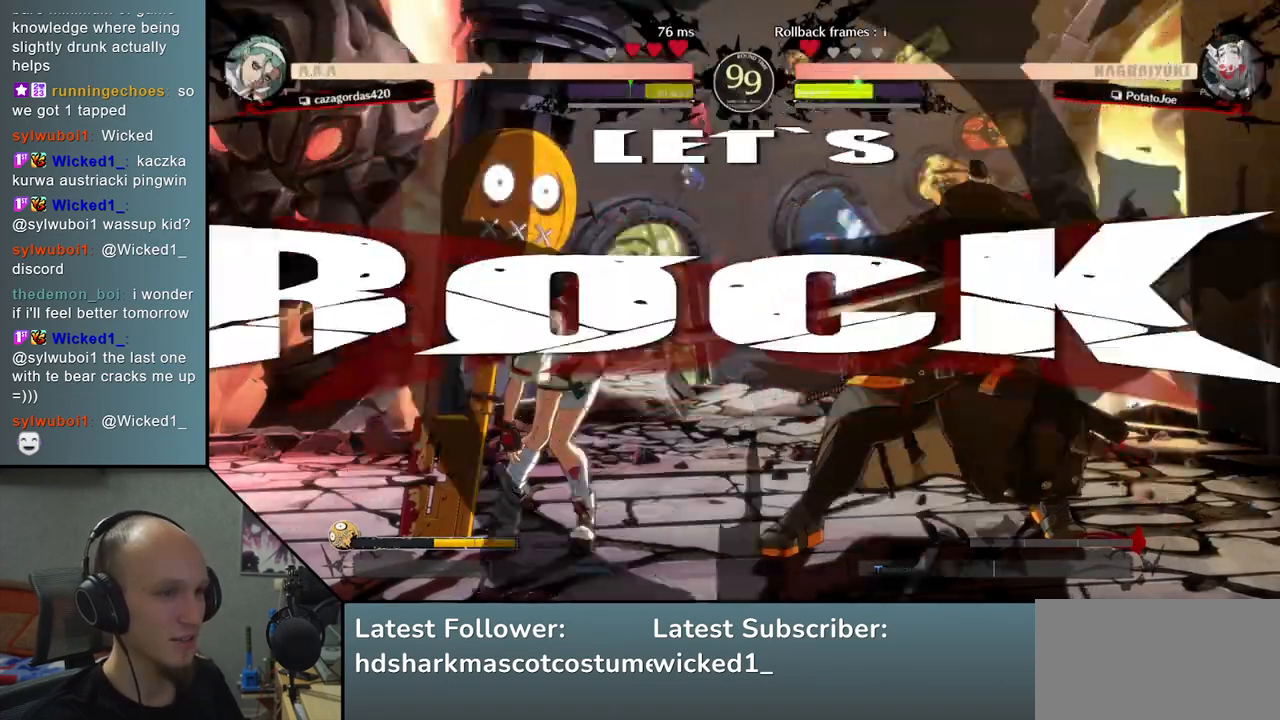
{"buttons": [], "left_stick": "center", "events": [[67, "left_stick", "left"], [133, "L1", "down"], [383, "L1", "up"], [500, "left_stick", "center"]]}
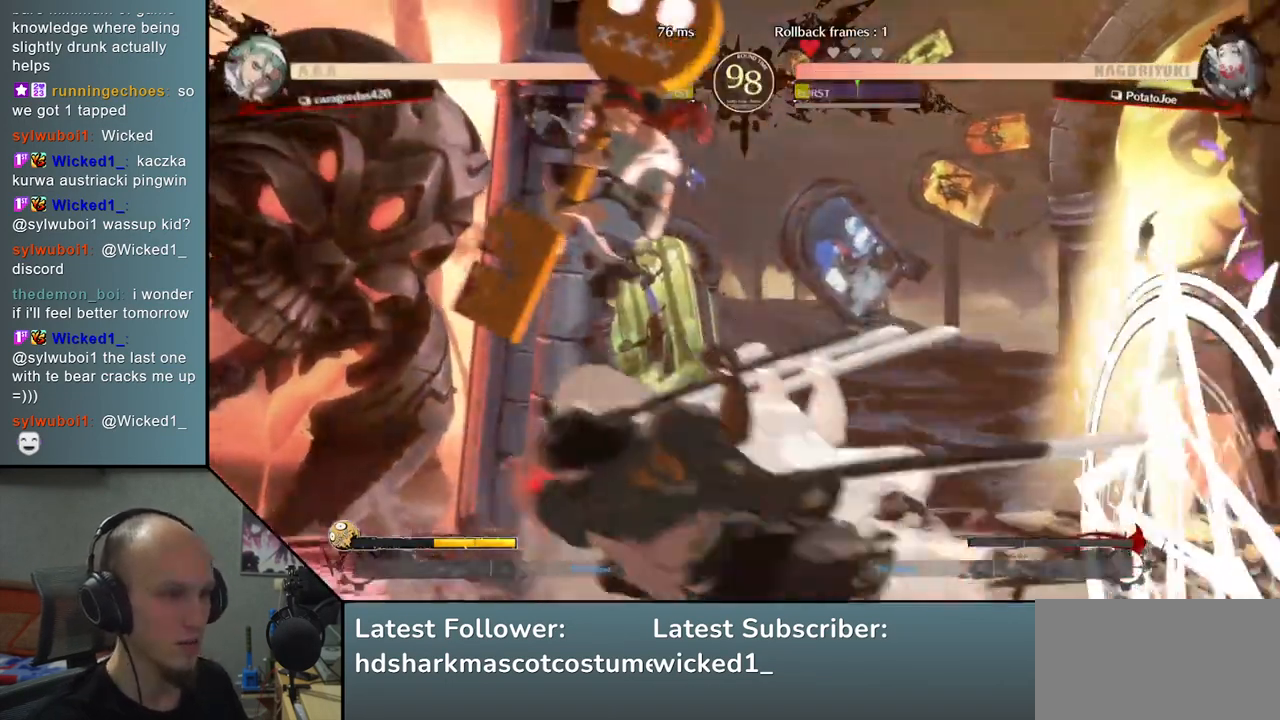
{"buttons": [], "left_stick": "right", "events": [[250, "left_stick", "left"], [417, "left_stick", "right"]]}
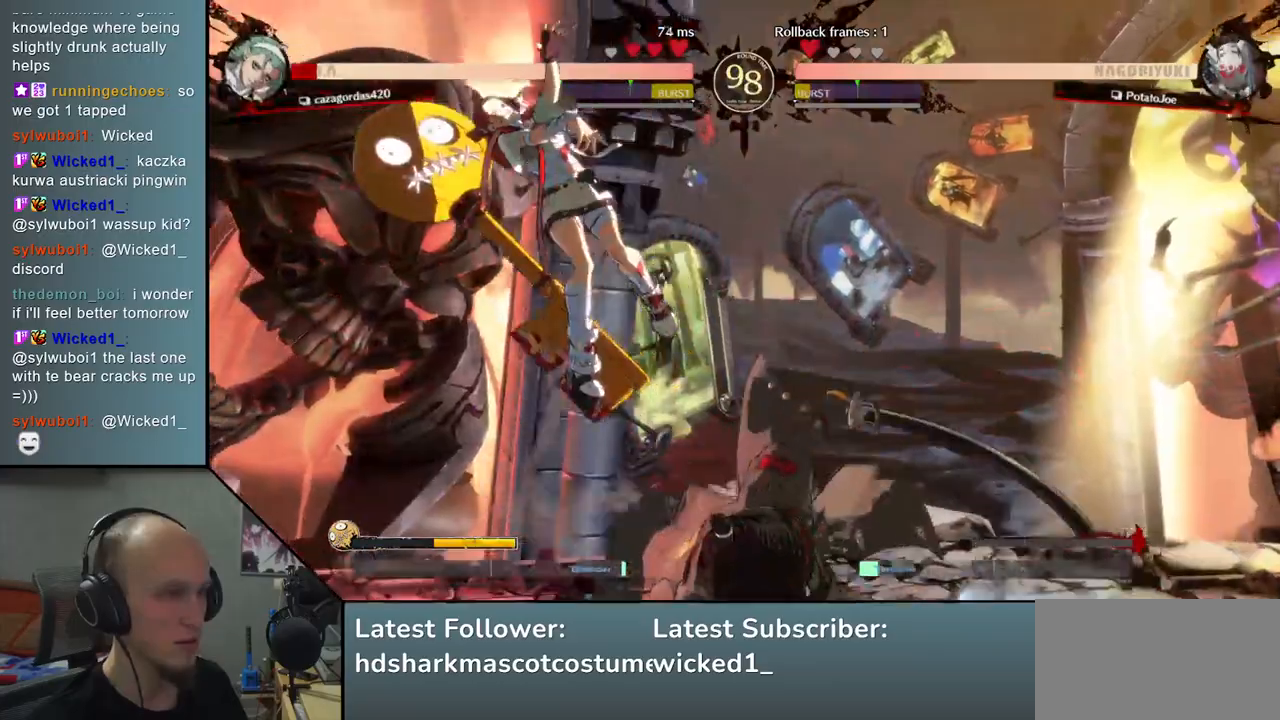
{"buttons": [], "left_stick": "center", "events": [[50, "left_stick", "center"], [133, "TRIANGLE", "down"], [217, "TRIANGLE", "up"], [317, "TRIANGLE", "down"], [383, "TRIANGLE", "up"]]}